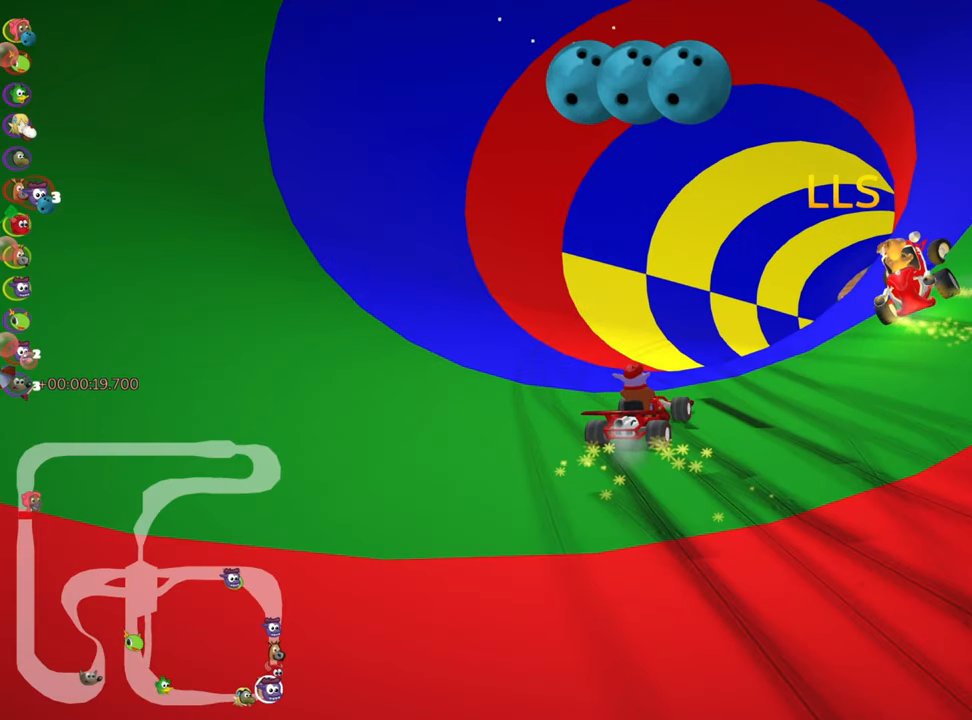
Gameplay with keyboard; each line is a JSON object with the keys held at the frame after it. "events" lists presses ("down") and releases ("up") of "down", "fire", "left", "look", "nitro", "right", "skid" and "up" between this image and that frame as [ms after this image, input, new state], when the widget could be followed in between. No other keys are recorded. Mouse input is not recorded. Key names are as the overlay labels them; some are game actions (e.g. jump) rather than physical keys.
{"keys": ["right", "up"], "events": [[433, "skid", "up"]]}
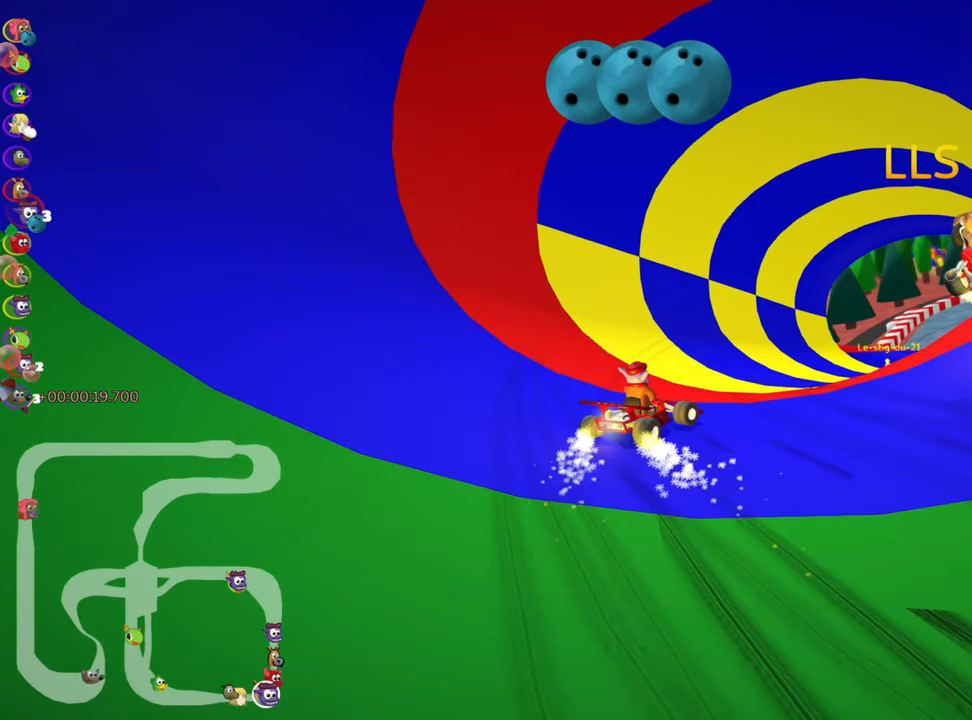
{"keys": ["nitro", "right", "up"], "events": [[200, "nitro", "down"]]}
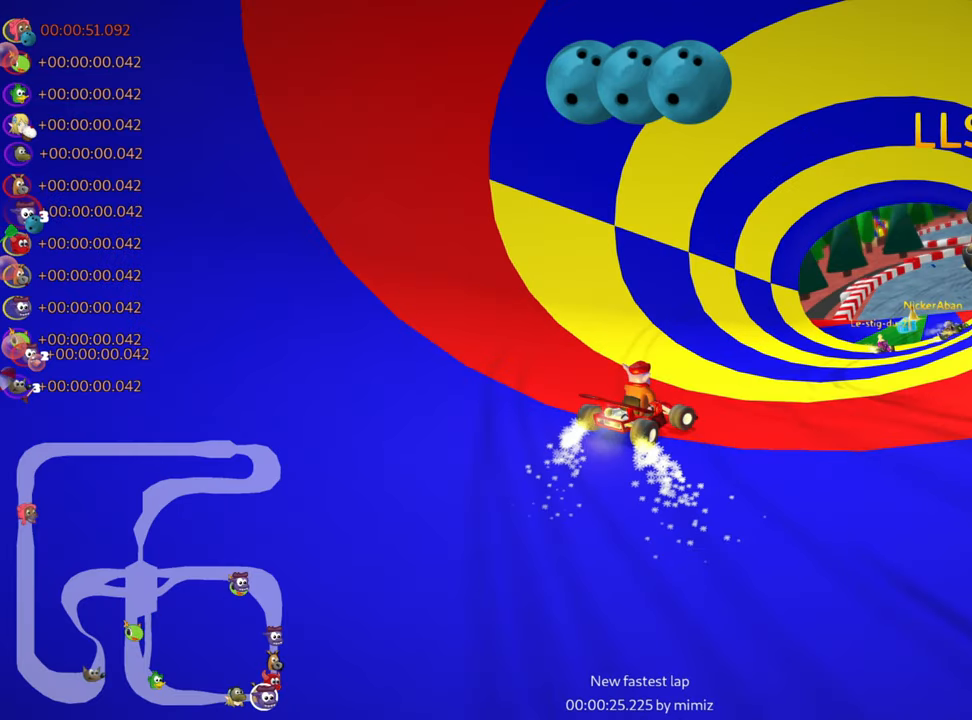
{"keys": ["up"], "events": [[166, "right", "up"], [233, "nitro", "up"]]}
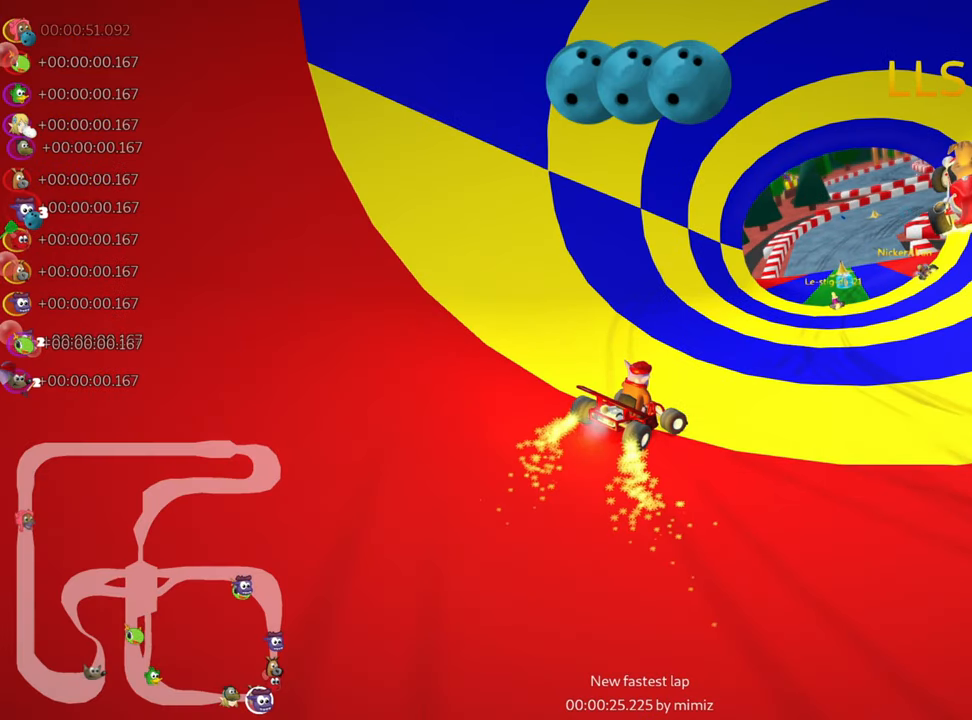
{"keys": ["up"], "events": []}
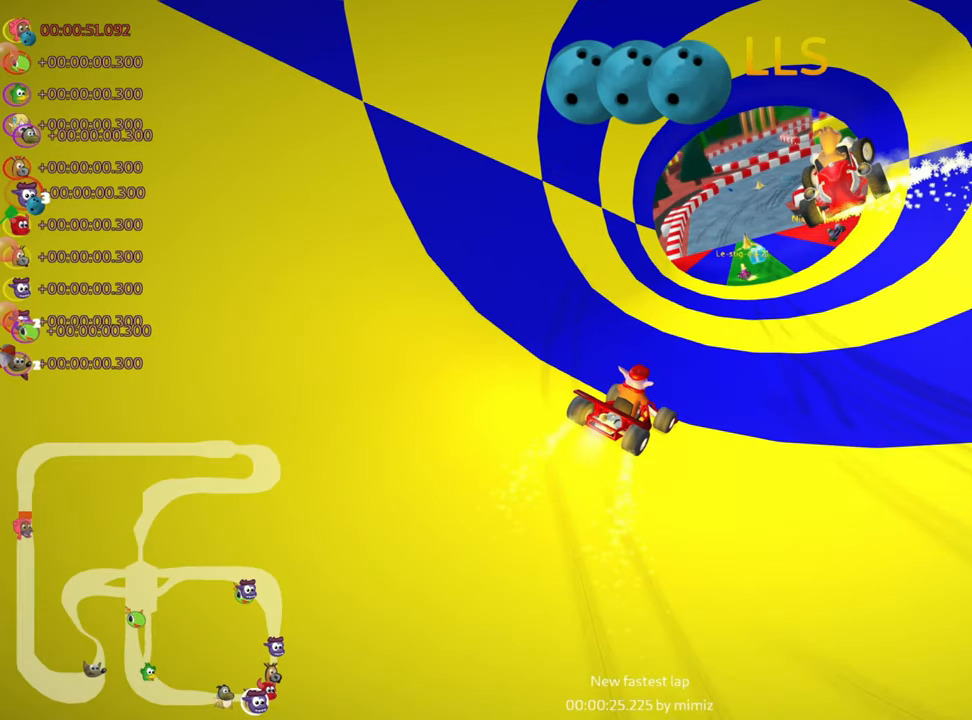
{"keys": ["up"], "events": []}
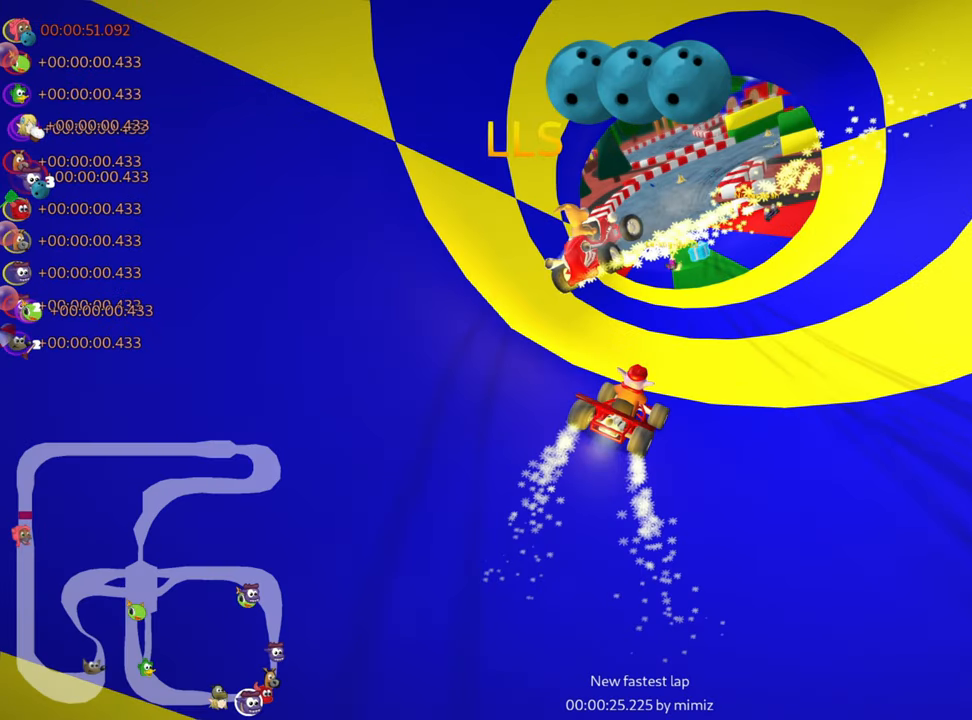
{"keys": ["up"], "events": []}
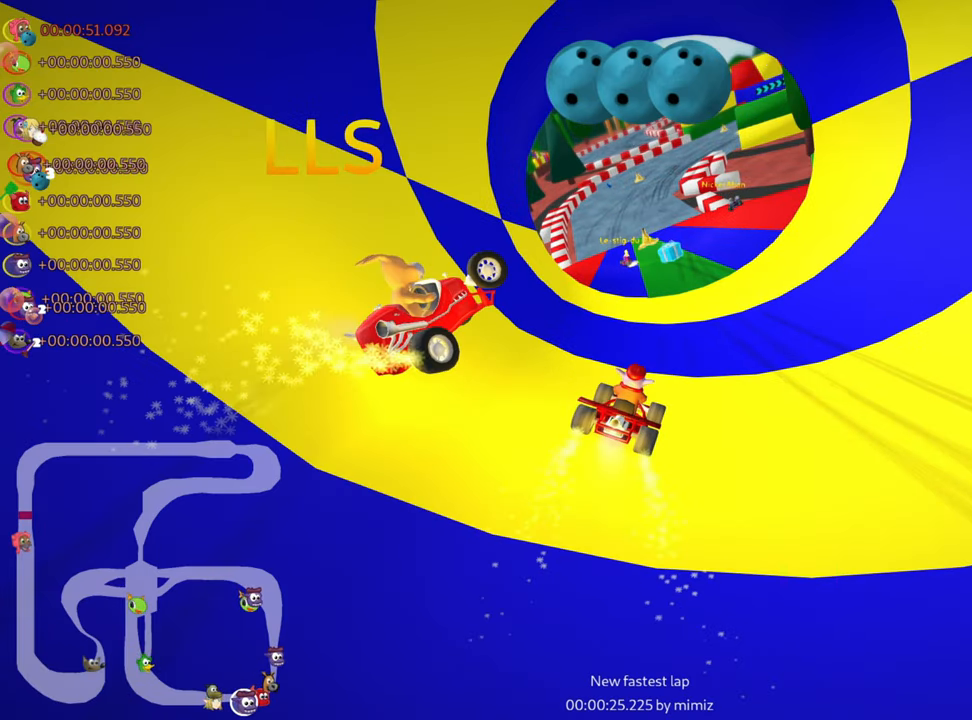
{"keys": ["left", "up"], "events": [[366, "left", "down"]]}
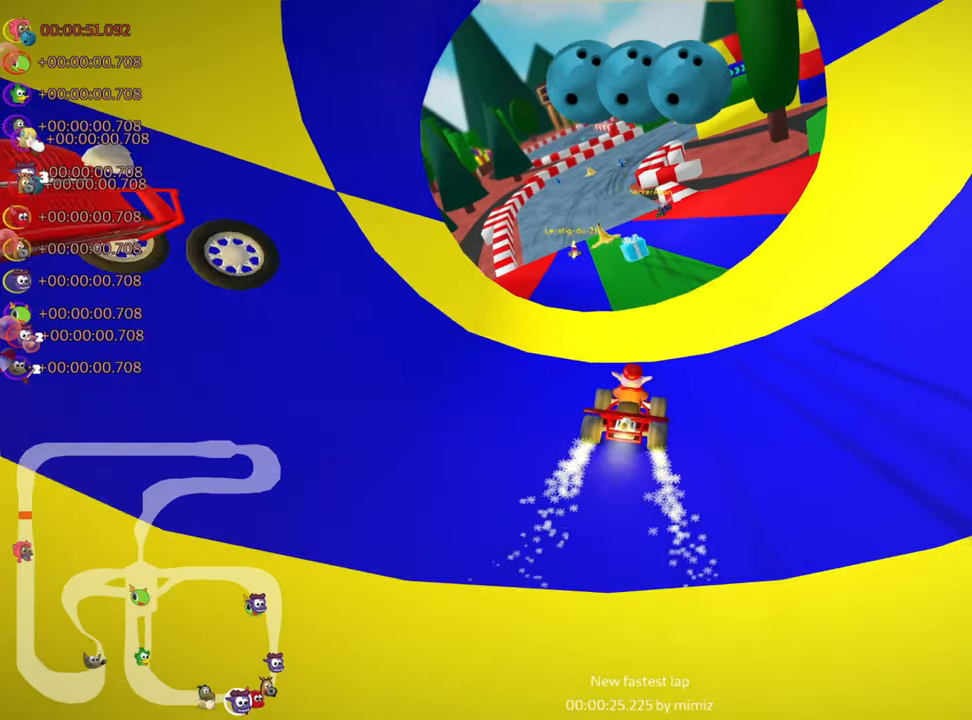
{"keys": ["left", "up"], "events": []}
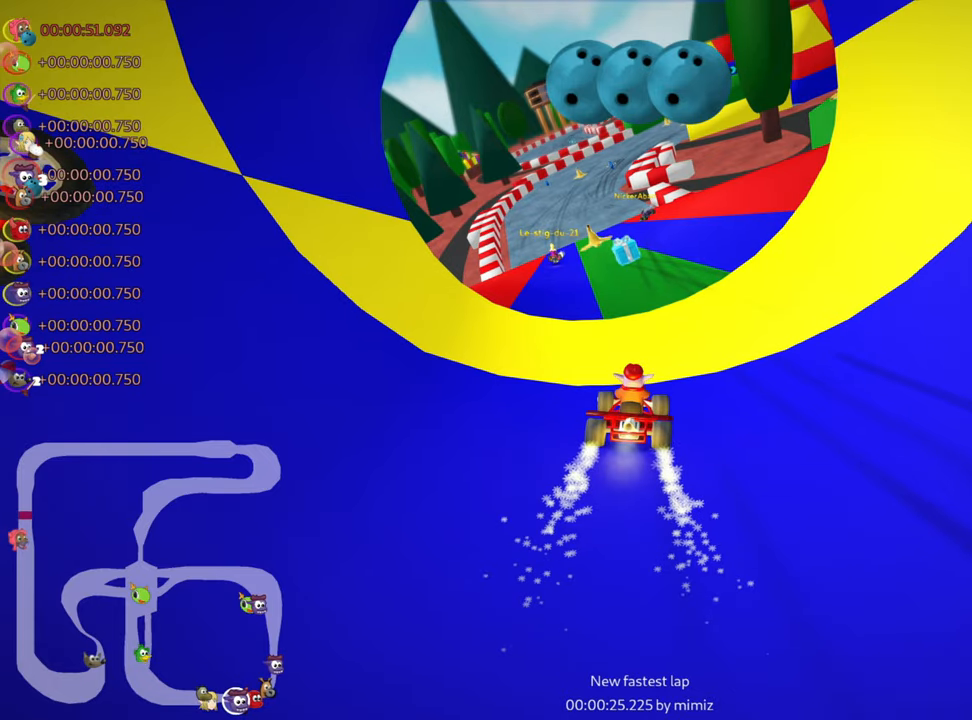
{"keys": ["left", "skid", "up"], "events": [[200, "skid", "down"]]}
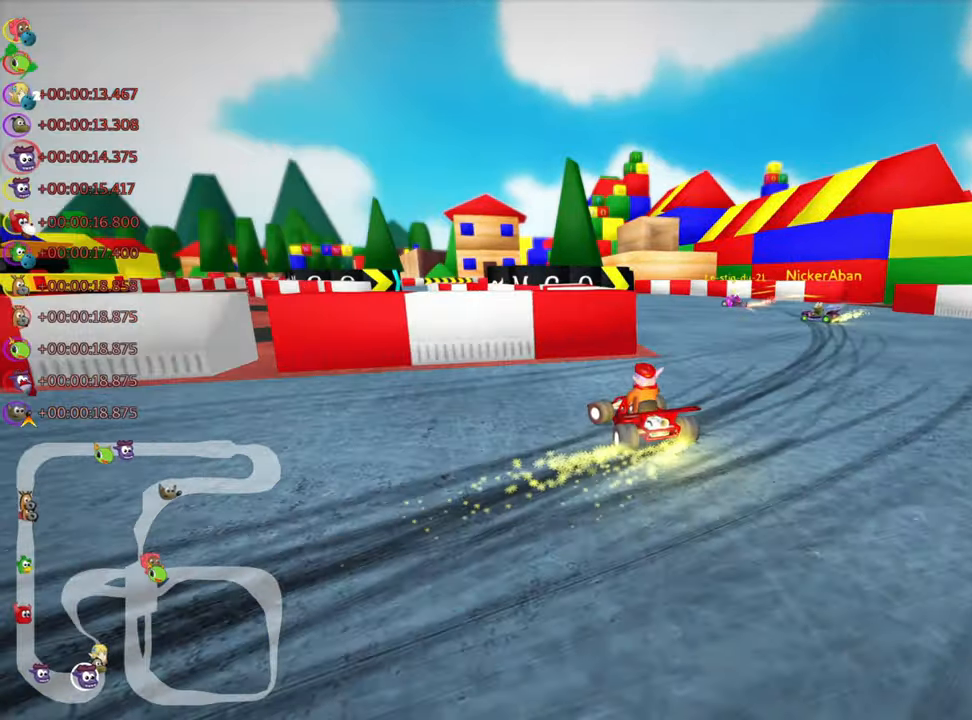
{"keys": ["left", "up"], "events": [[433, "skid", "up"]]}
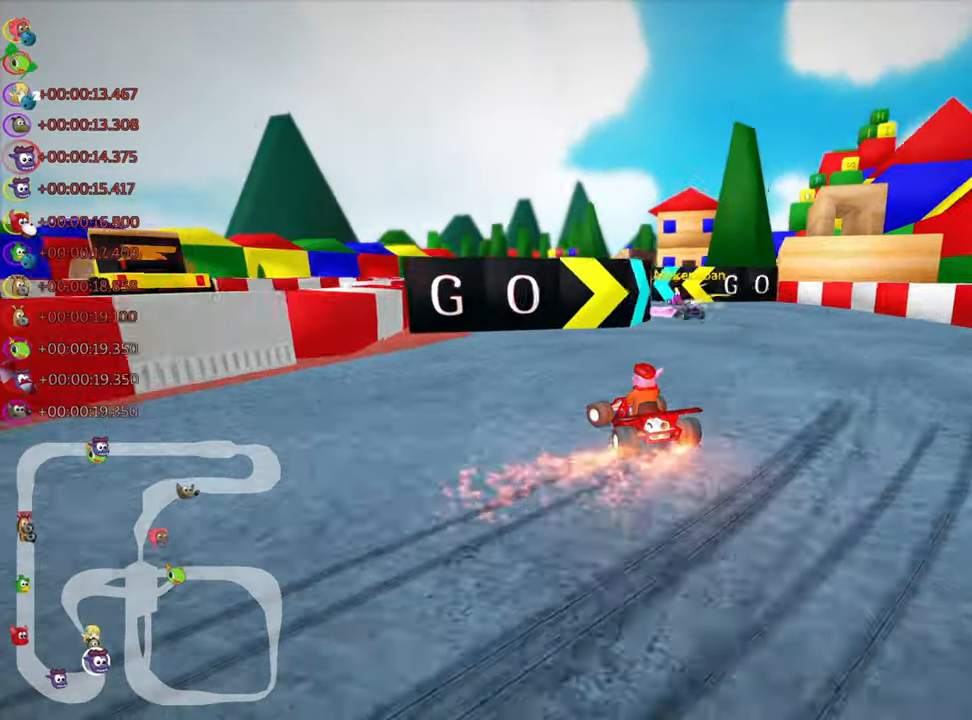
{"keys": ["right", "skid", "up"], "events": [[33, "left", "up"], [333, "right", "down"], [350, "skid", "down"]]}
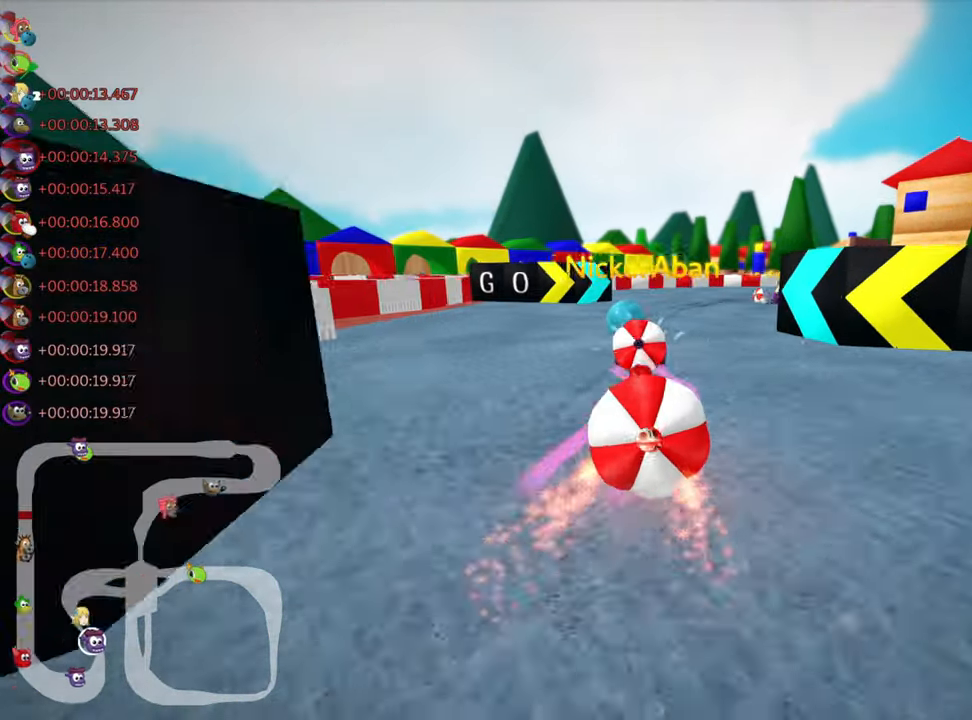
{"keys": ["down"], "events": [[333, "right", "up"], [350, "skid", "up"], [383, "up", "up"], [417, "down", "down"]]}
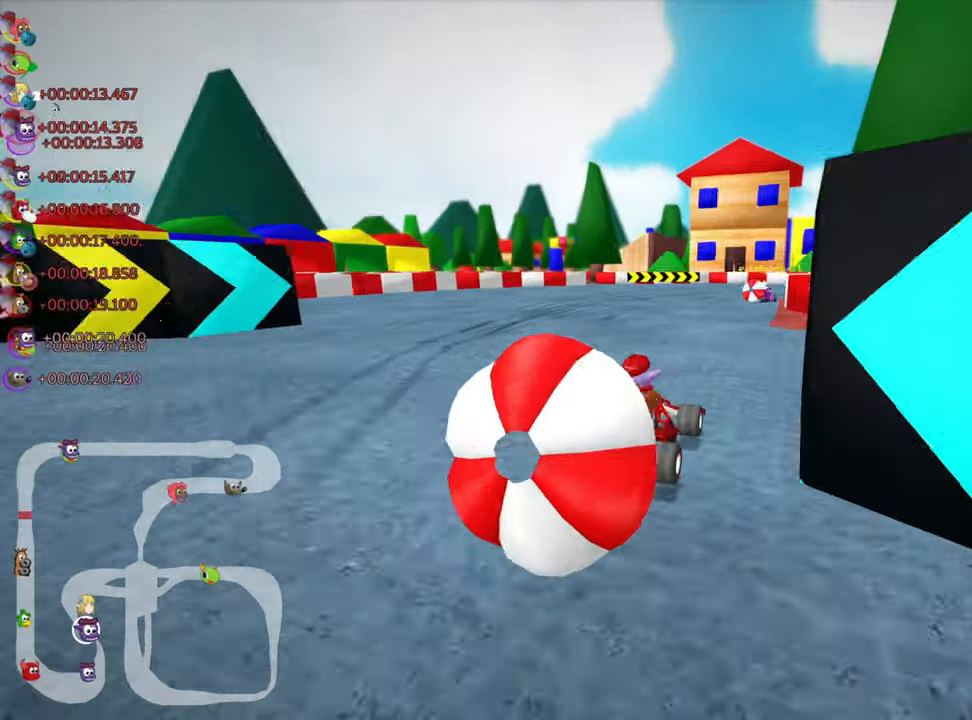
{"keys": ["left", "up"], "events": [[250, "down", "up"], [283, "up", "down"], [433, "left", "down"]]}
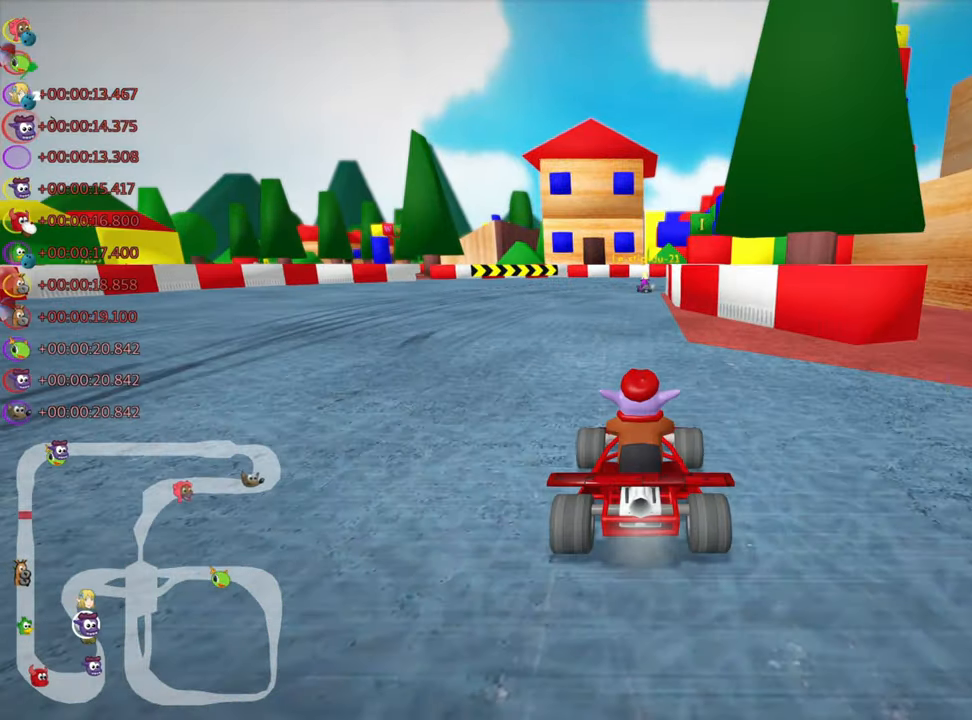
{"keys": ["left", "right", "skid", "up"], "events": [[133, "left", "up"], [300, "skid", "down"], [333, "right", "down"], [483, "left", "down"]]}
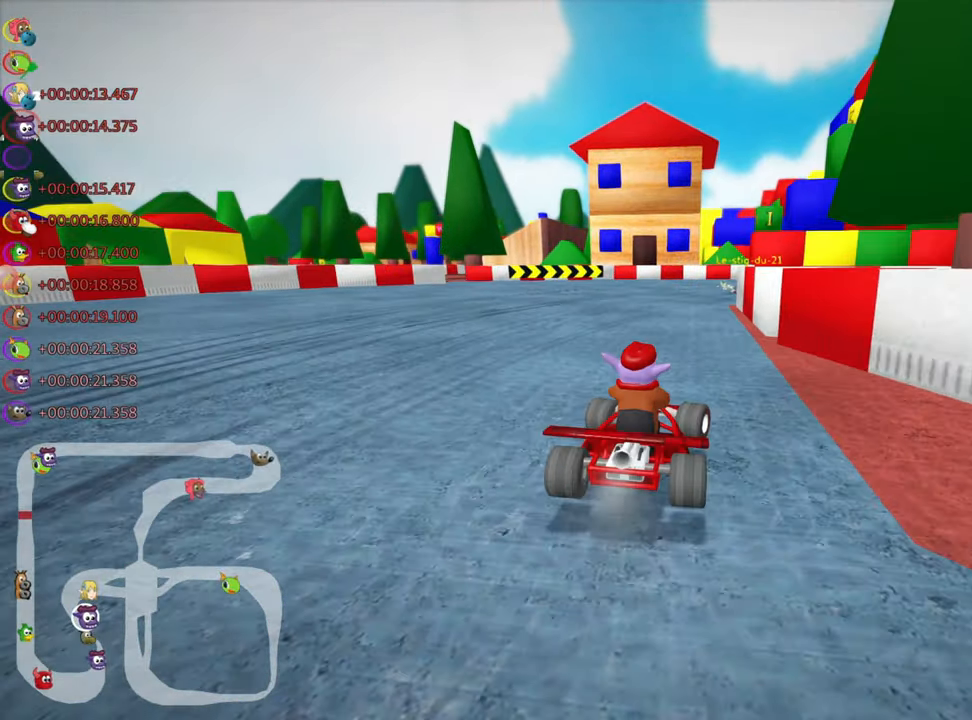
{"keys": ["left", "skid", "up"], "events": [[33, "right", "up"]]}
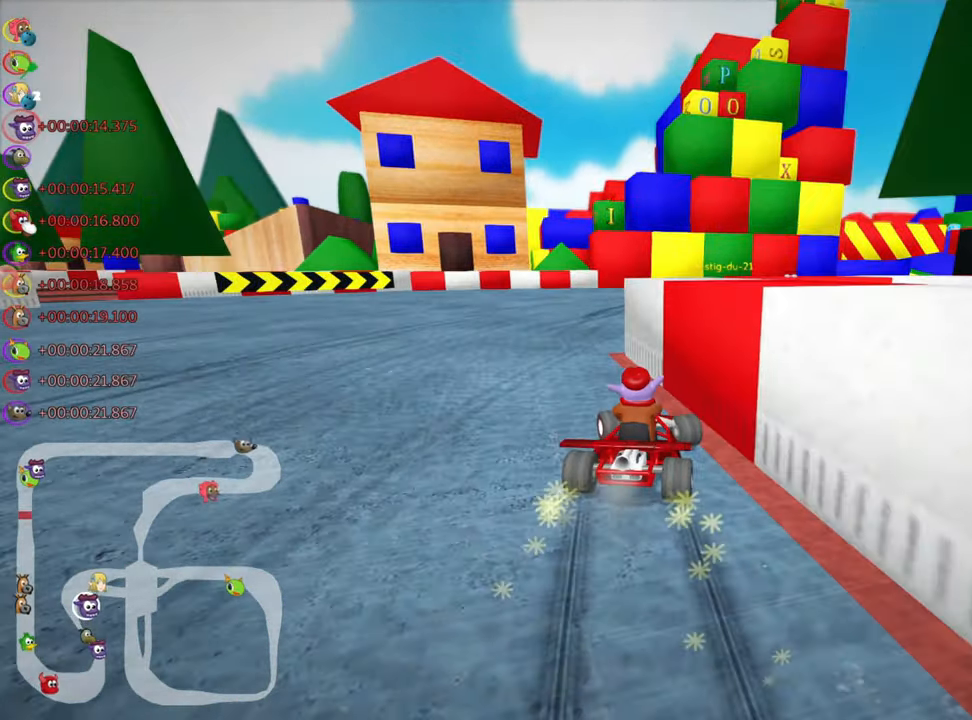
{"keys": ["right", "skid", "up"], "events": [[133, "right", "down"], [217, "left", "up"]]}
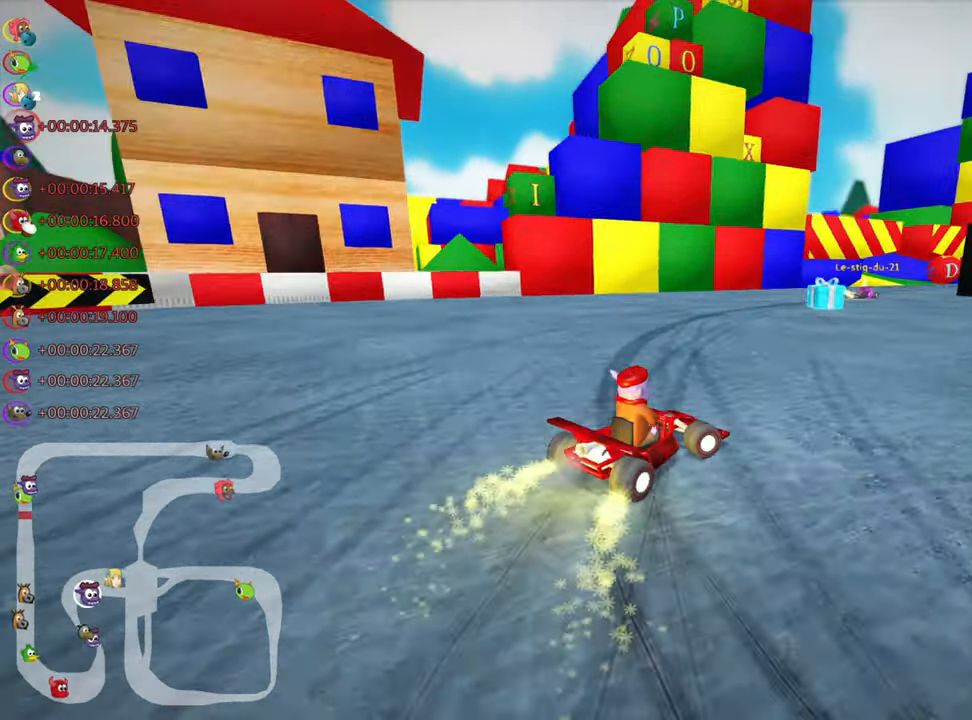
{"keys": ["left", "skid", "up"], "events": [[150, "skid", "up"], [200, "left", "down"], [200, "right", "up"], [200, "skid", "down"]]}
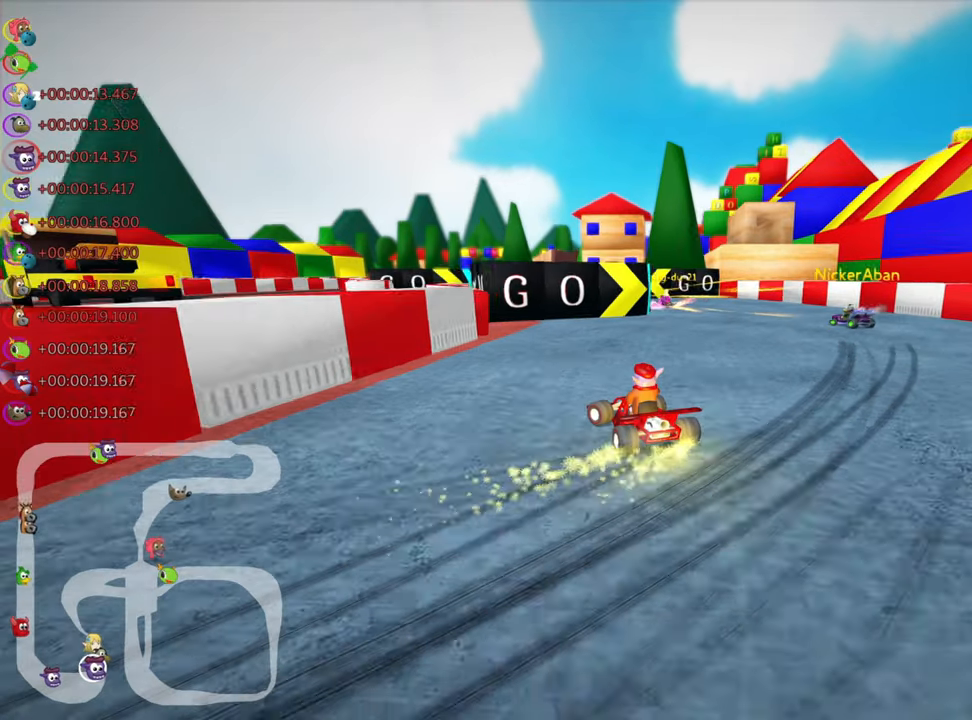
{"keys": ["left", "skid", "up"], "events": []}
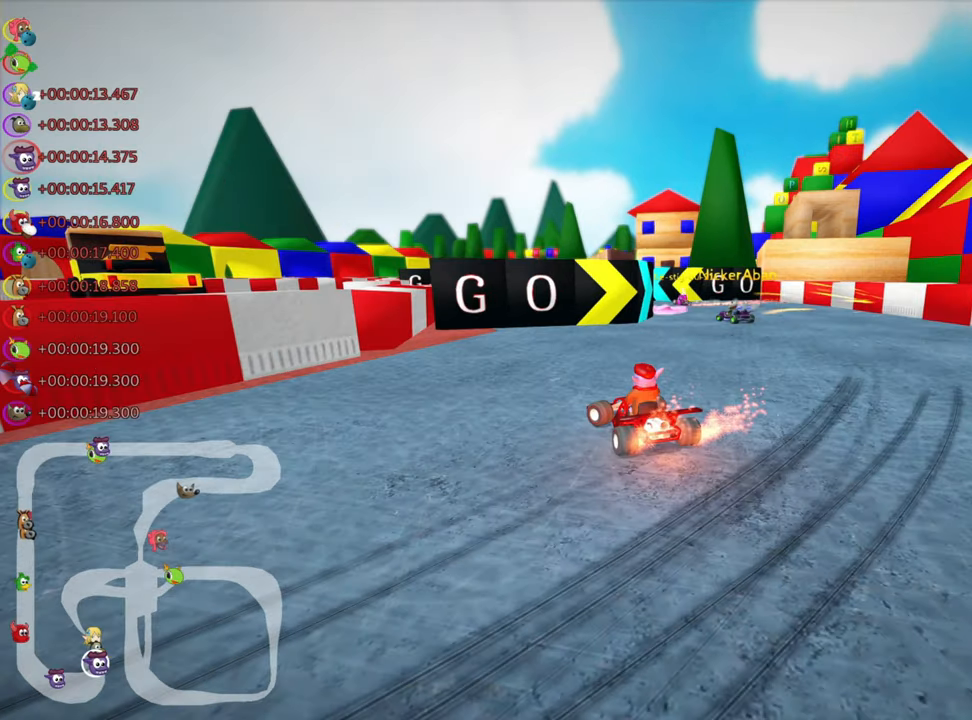
{"keys": ["up"], "events": [[100, "skid", "up"], [500, "left", "up"]]}
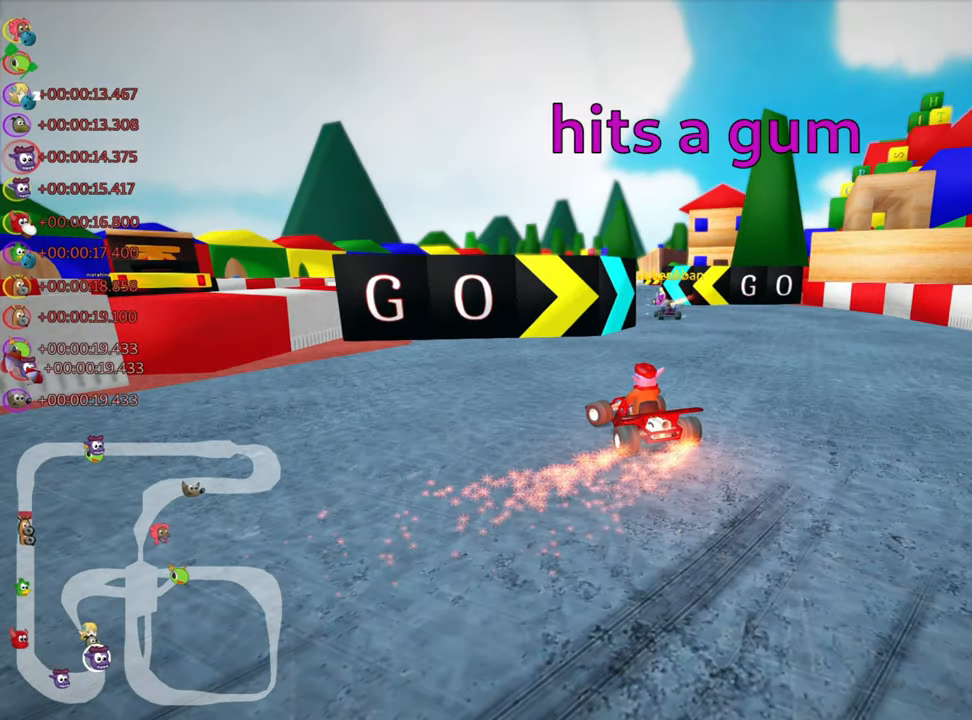
{"keys": ["up"], "events": []}
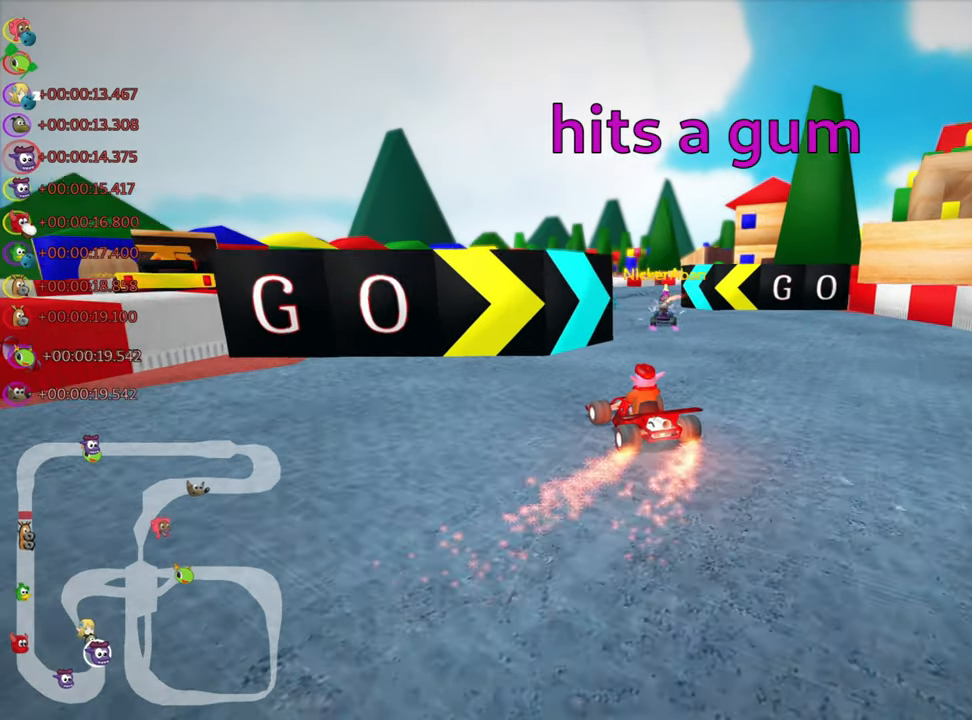
{"keys": ["up"], "events": []}
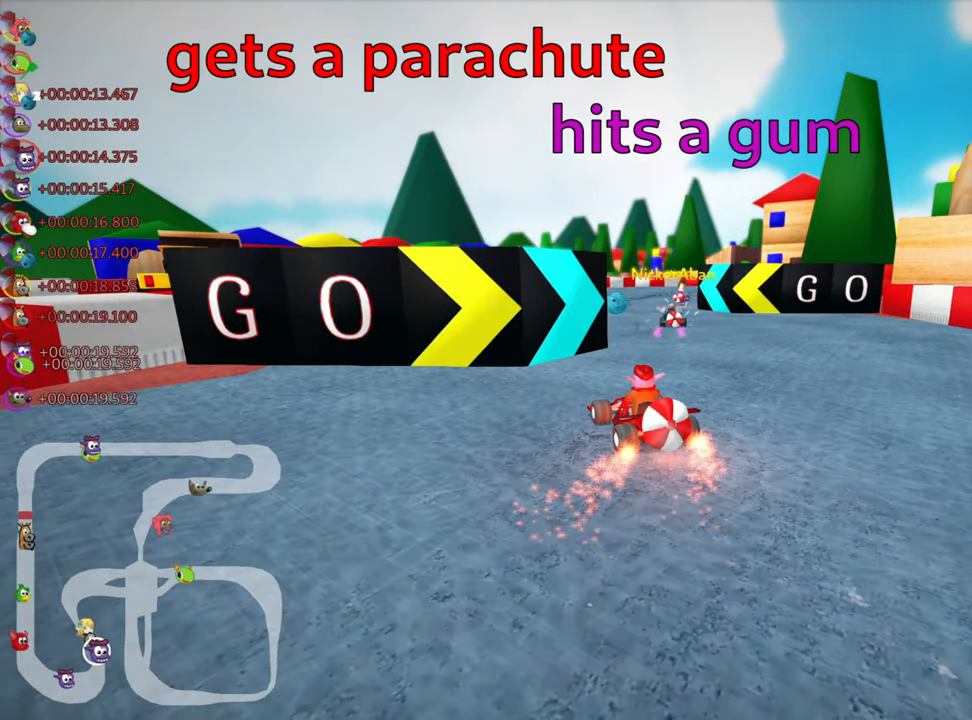
{"keys": ["right", "skid", "up"], "events": [[200, "right", "down"], [267, "skid", "down"]]}
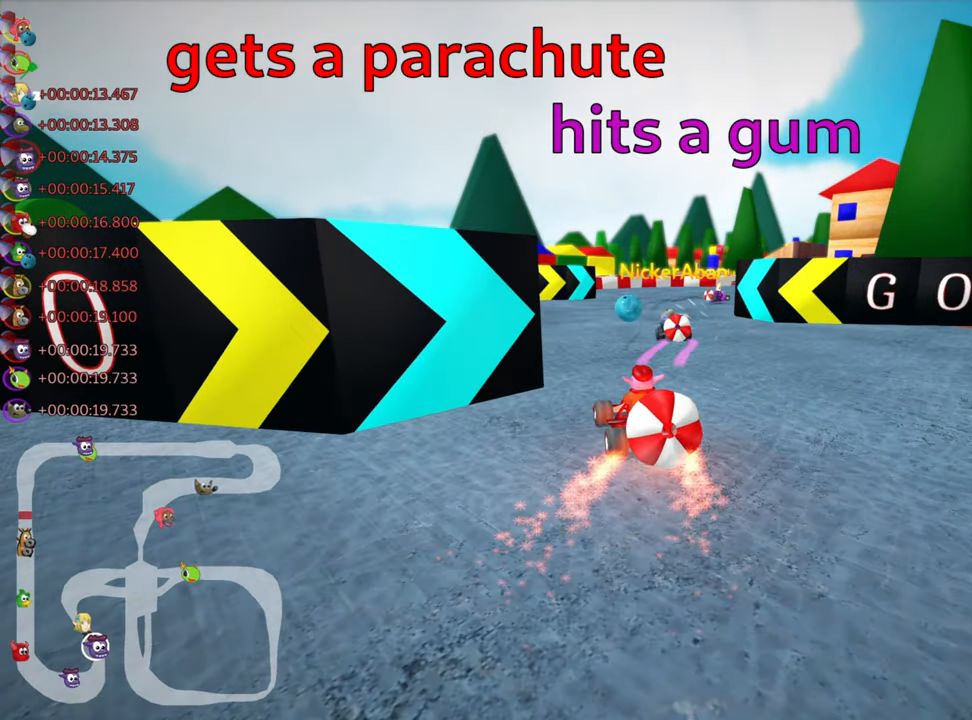
{"keys": ["right", "skid", "up"], "events": []}
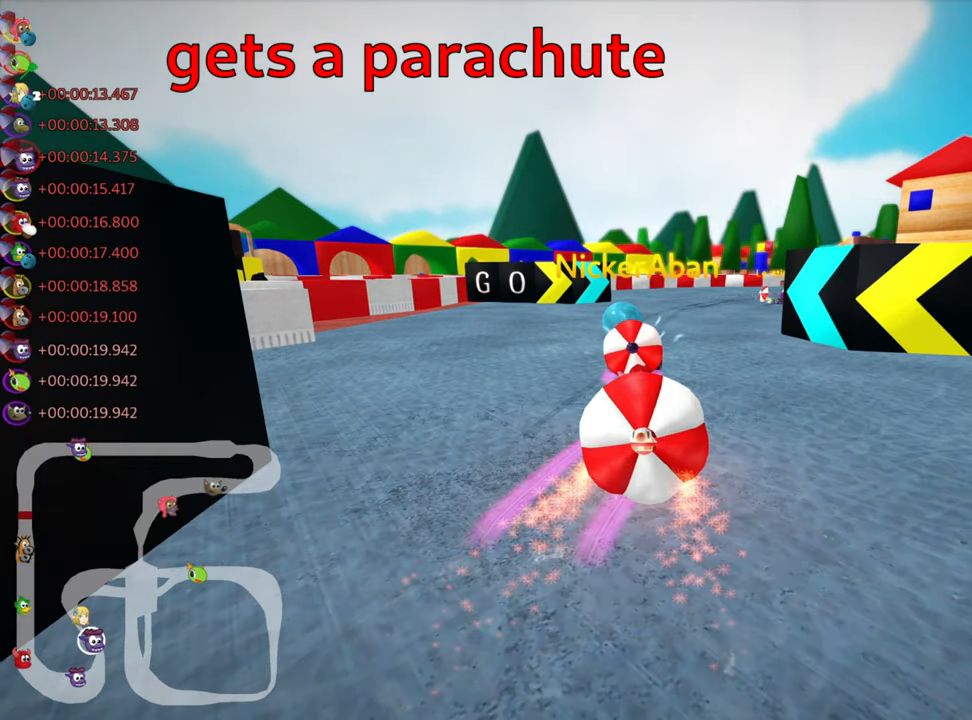
{"keys": ["right", "skid", "up"], "events": []}
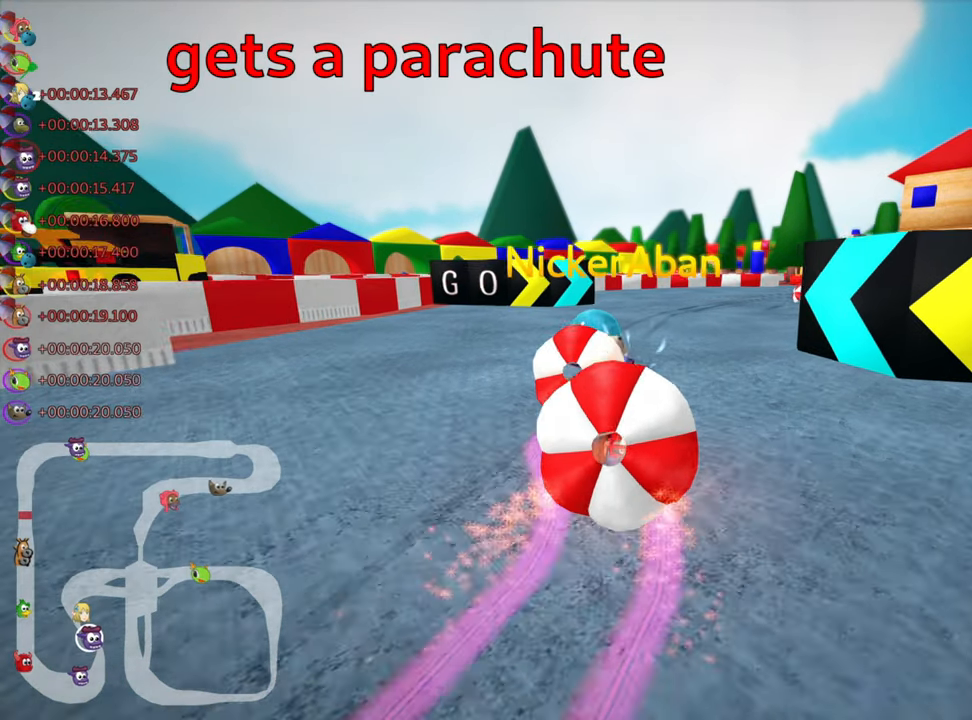
{"keys": ["right", "skid", "up"], "events": []}
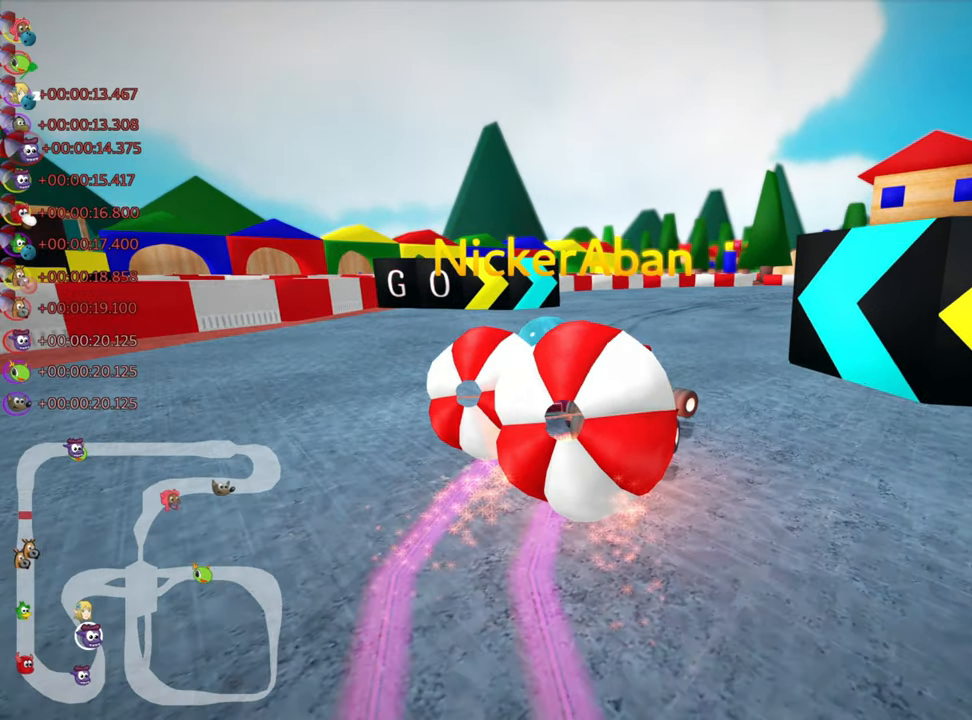
{"keys": [], "events": [[200, "right", "up"], [267, "skid", "up"], [400, "up", "up"]]}
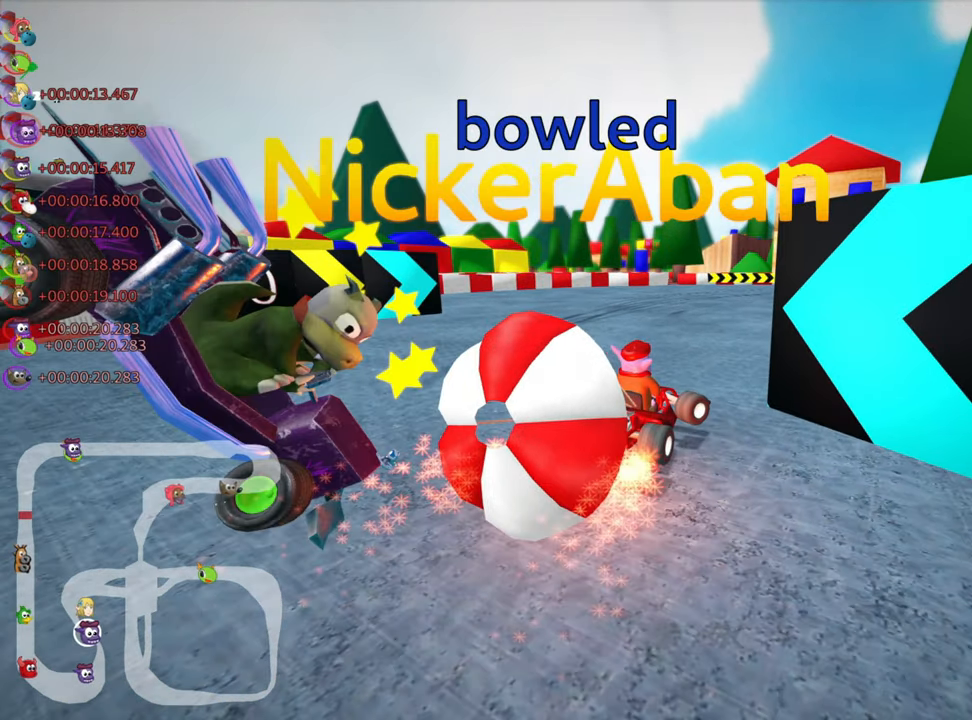
{"keys": ["down"], "events": [[34, "down", "down"]]}
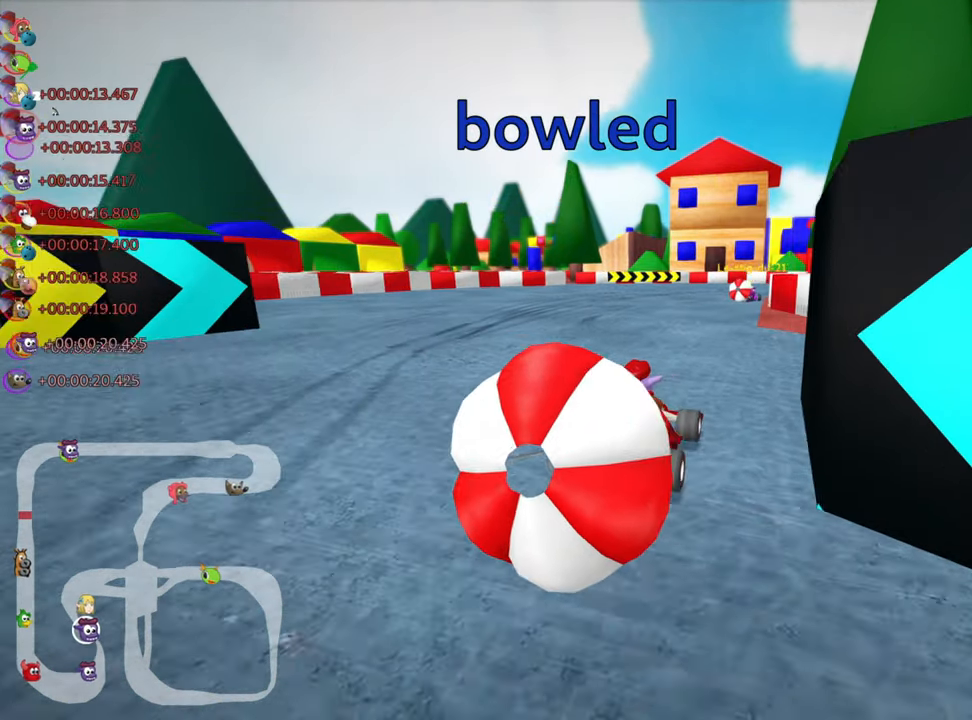
{"keys": ["down"], "events": []}
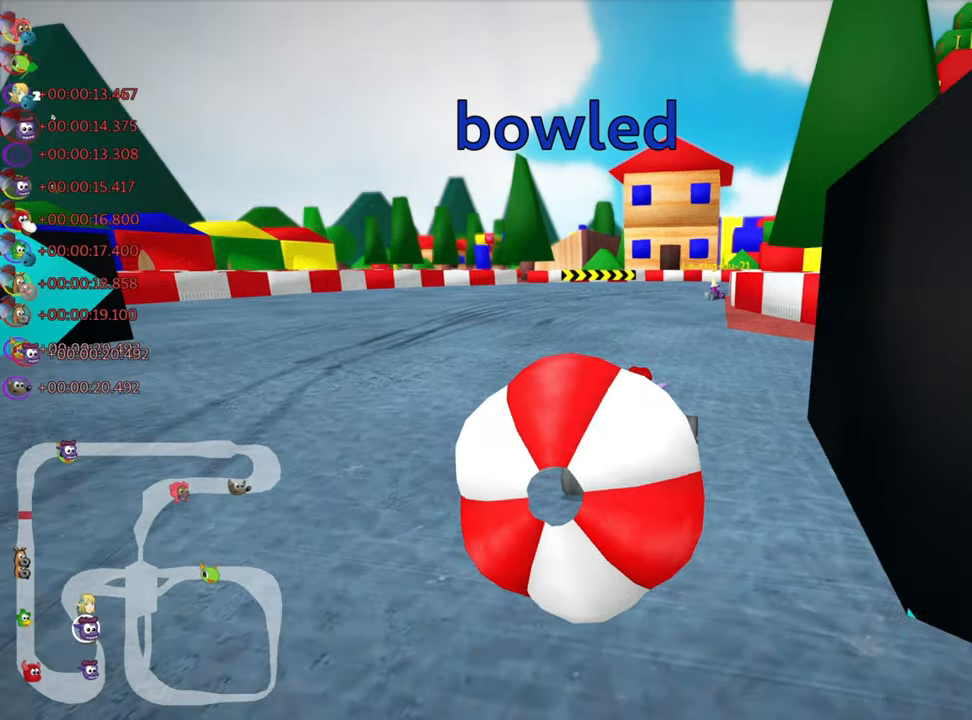
{"keys": ["nitro", "right", "up"], "events": [[200, "down", "up"], [200, "up", "down"], [450, "right", "down"], [483, "nitro", "down"]]}
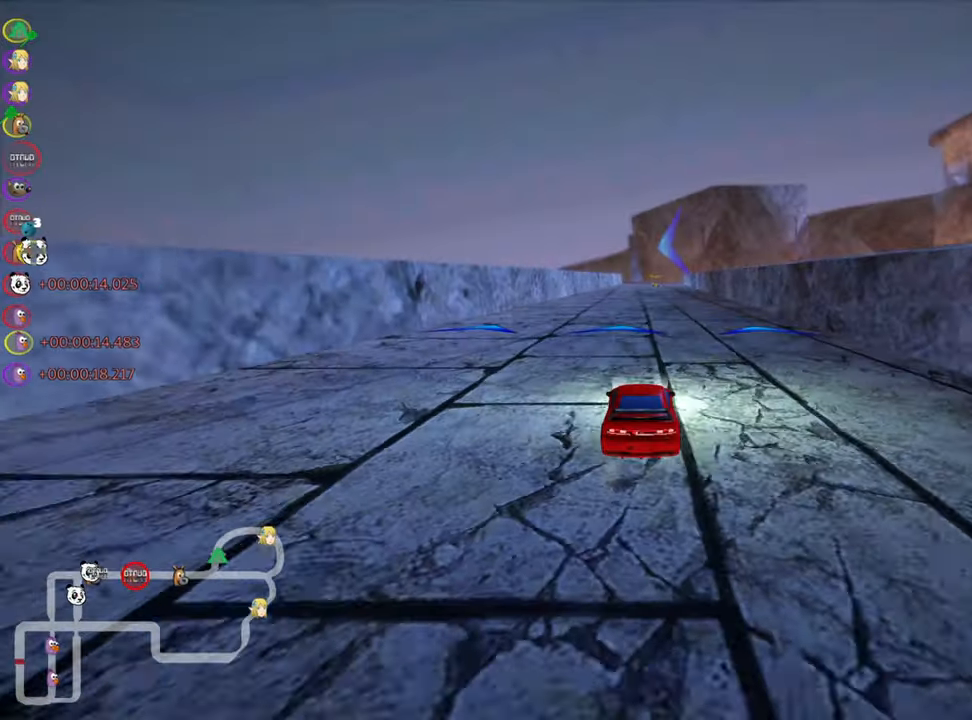
{"keys": ["up"], "events": [[33, "right", "up"], [66, "nitro", "up"]]}